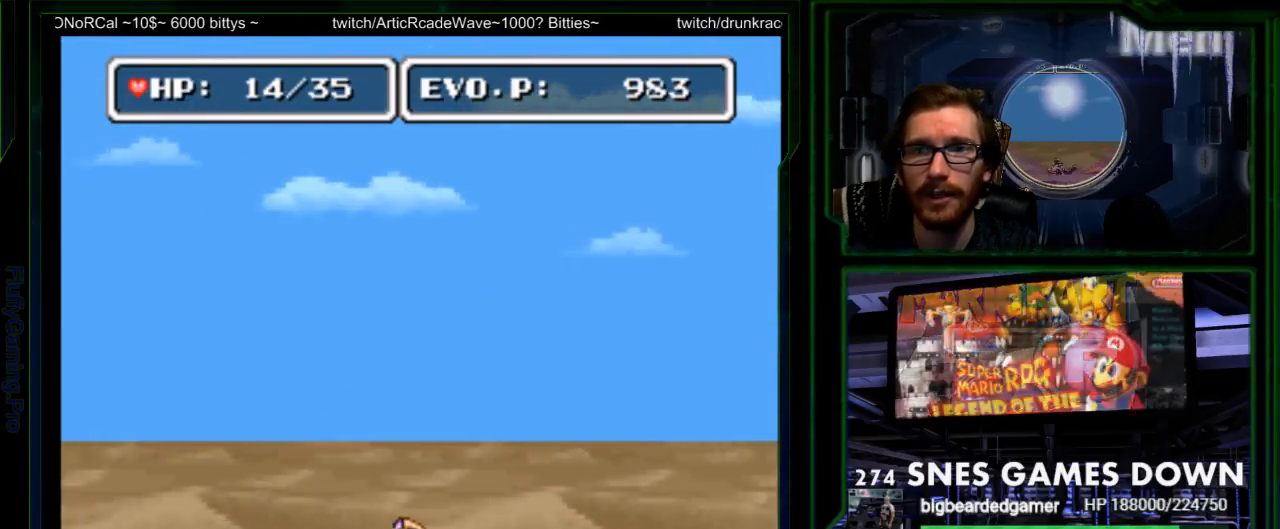
Gameplay with a controller (Nintendo layout); each line is a JSON object with the inputs held at the frame after it. "events" lists button and stick changes between this image and that frame as [ms after this image, input, new state], when the widget could be followed in between. Not read: L3 R3 SELECT.
{"buttons": ["DPAD_LEFT"], "events": [[33, "Y", "down"], [133, "Y", "up"], [200, "Y", "down"], [400, "Y", "up"]]}
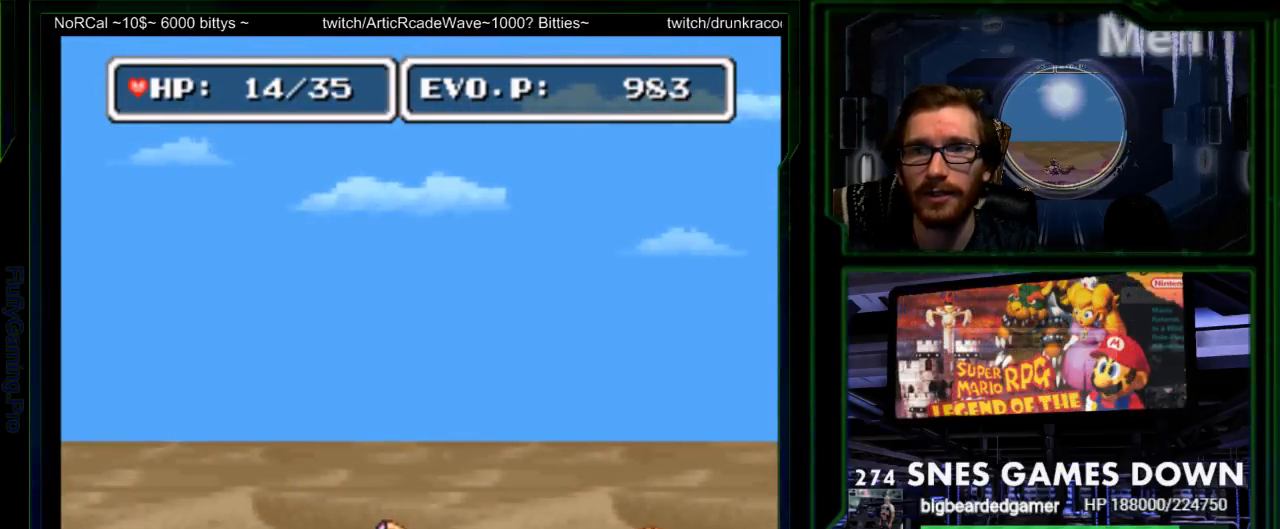
{"buttons": ["Y", "DPAD_RIGHT"]}
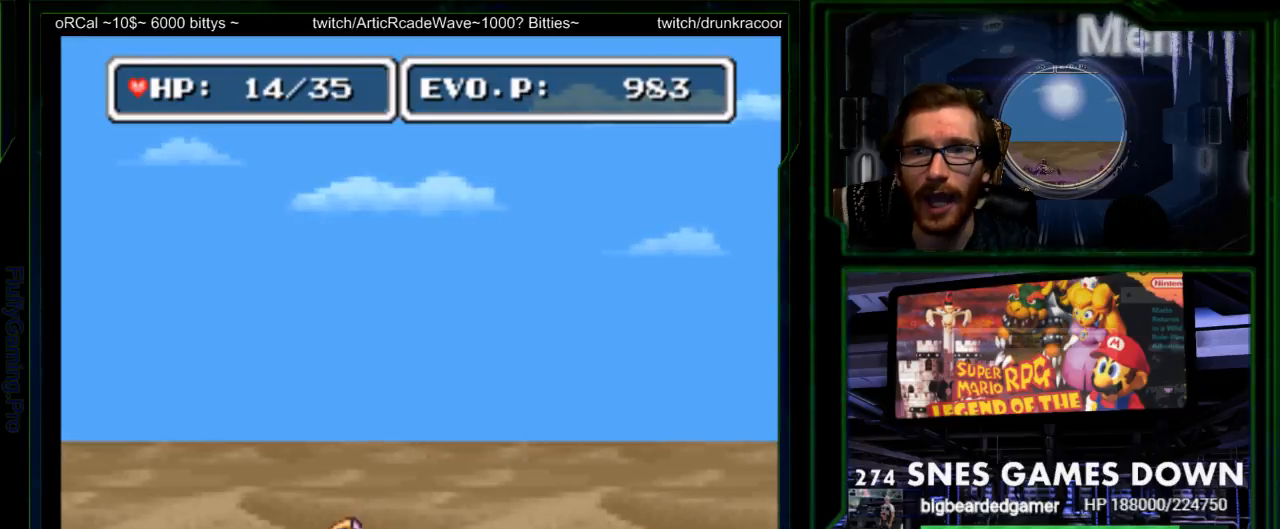
{"buttons": [], "events": [[33, "DPAD_RIGHT", "up"], [133, "Y", "up"], [167, "Y", "down"], [350, "Y", "up"]]}
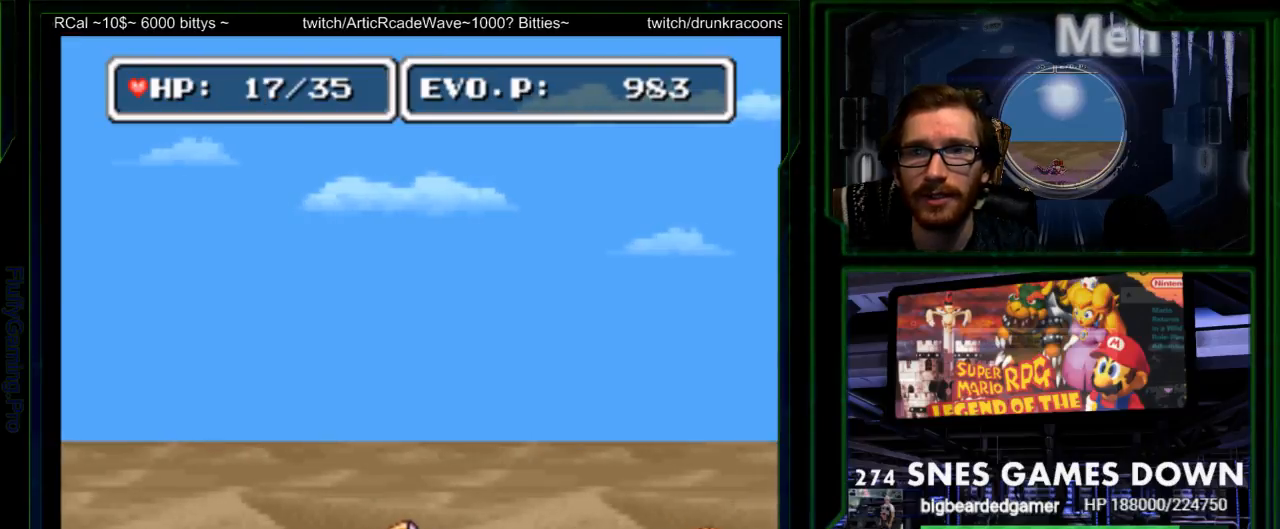
{"buttons": ["DPAD_RIGHT"], "events": [[150, "DPAD_RIGHT", "down"]]}
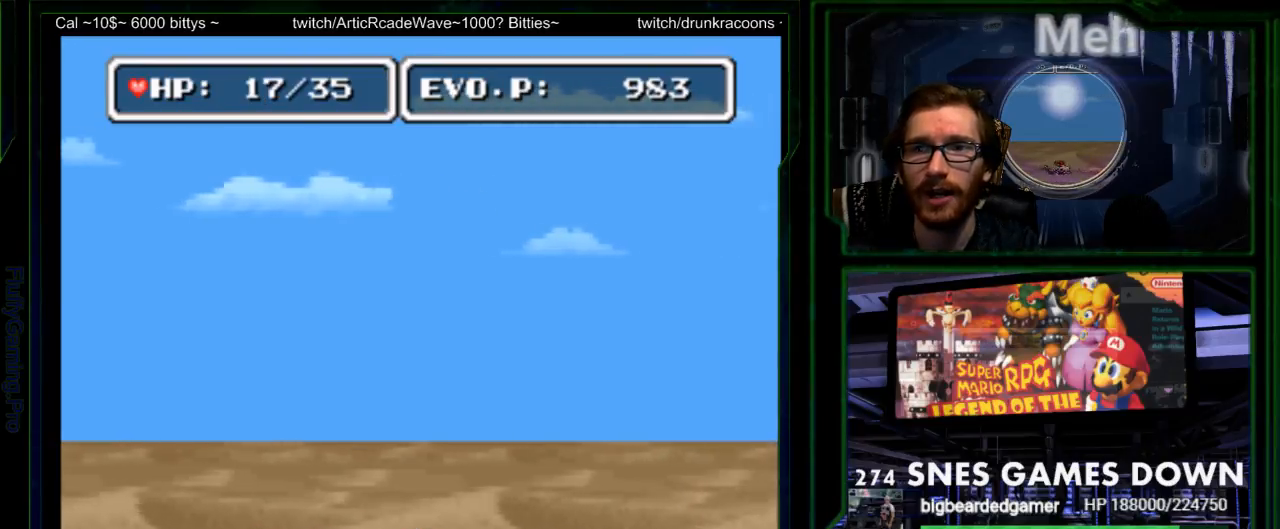
{"buttons": ["DPAD_LEFT"], "events": [[67, "Y", "down"], [167, "DPAD_RIGHT", "up"], [167, "Y", "up"], [200, "Y", "down"], [283, "Y", "up"], [317, "Y", "down"], [450, "Y", "up"], [483, "DPAD_LEFT", "down"]]}